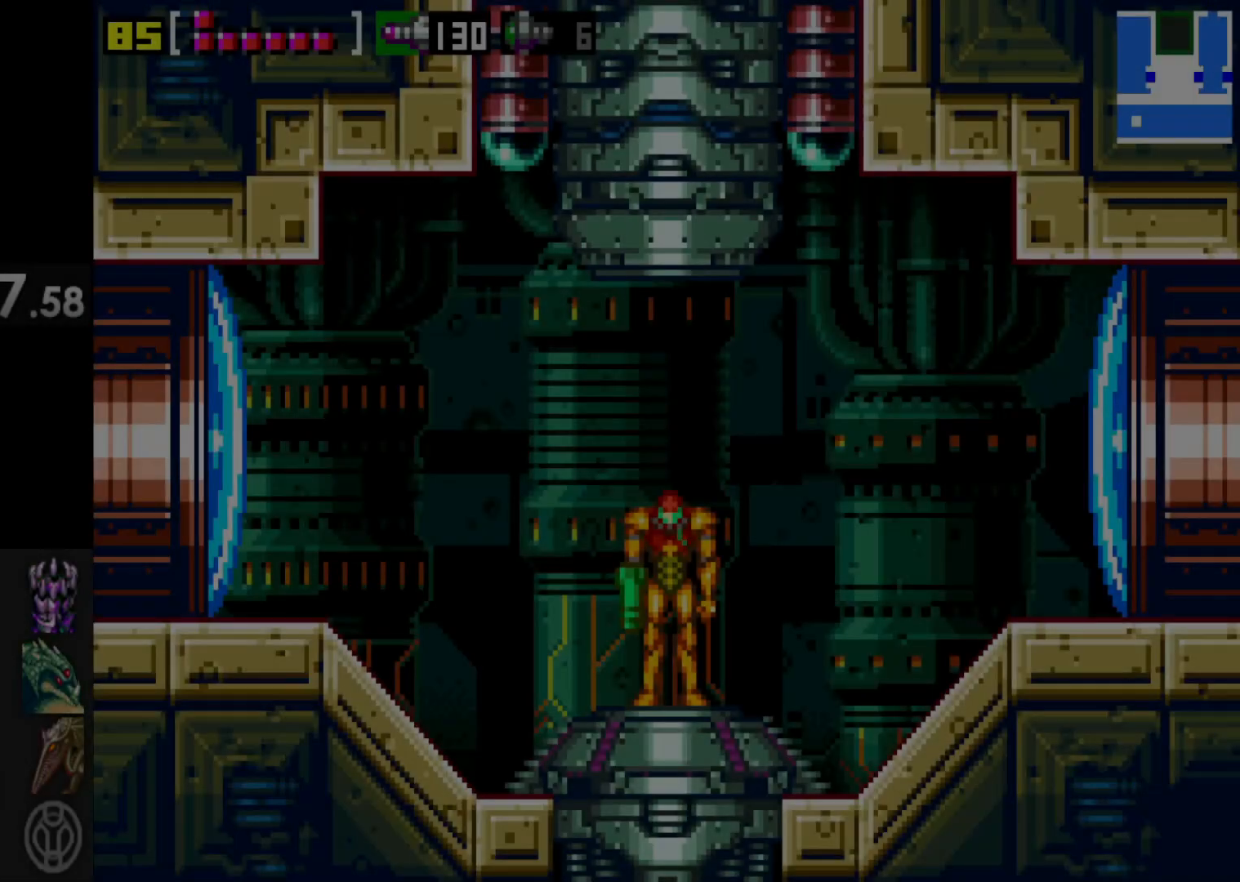
Gameplay with a controller (Xbox layout); each line is a JSON object with the inputs held at the frame after it. "events" lists button and stick changes between this image and that frame as [ms after this image, input, new state], when the widget could be followed in between. Not read: L3 R3.
{"buttons": [], "left_stick": "center", "right_stick": "center", "events": []}
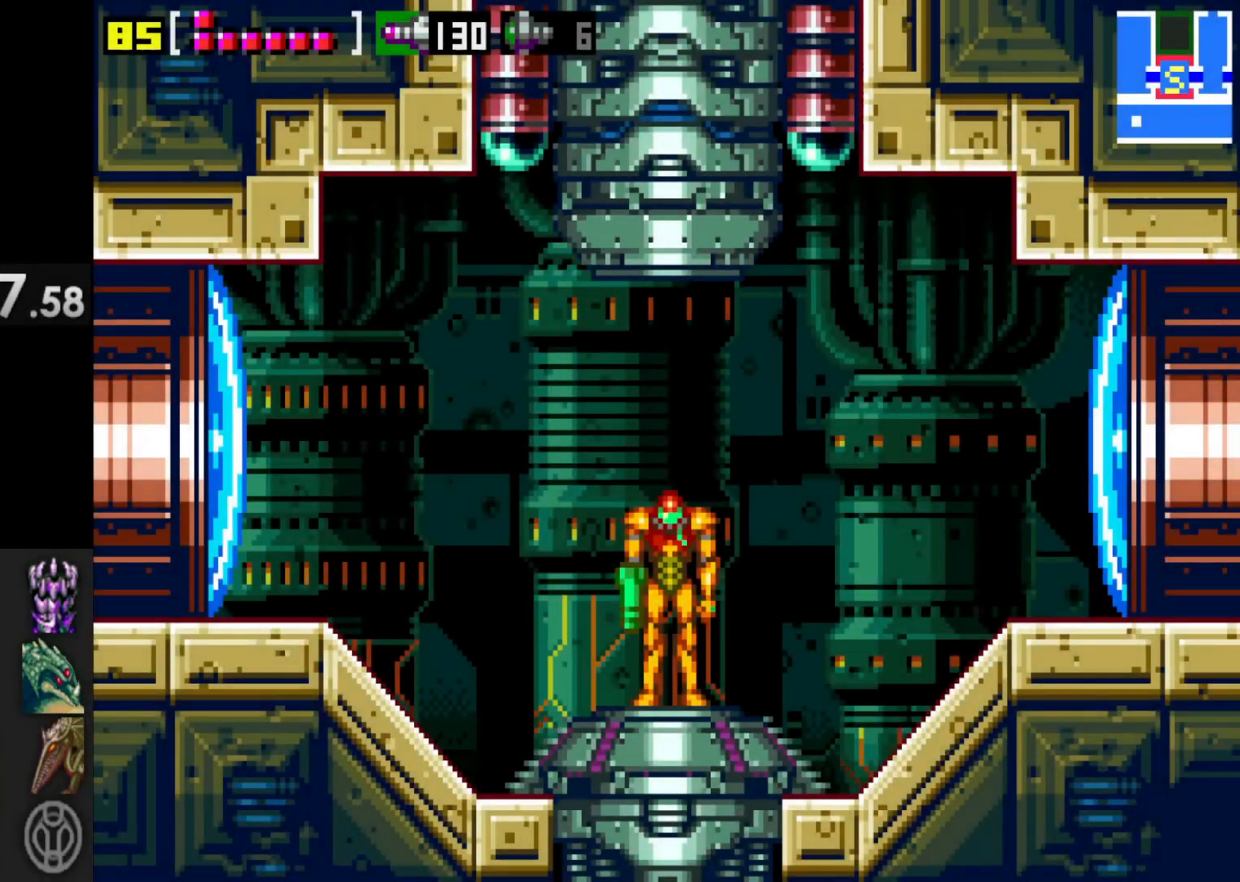
{"buttons": [], "left_stick": "center", "right_stick": "center", "events": []}
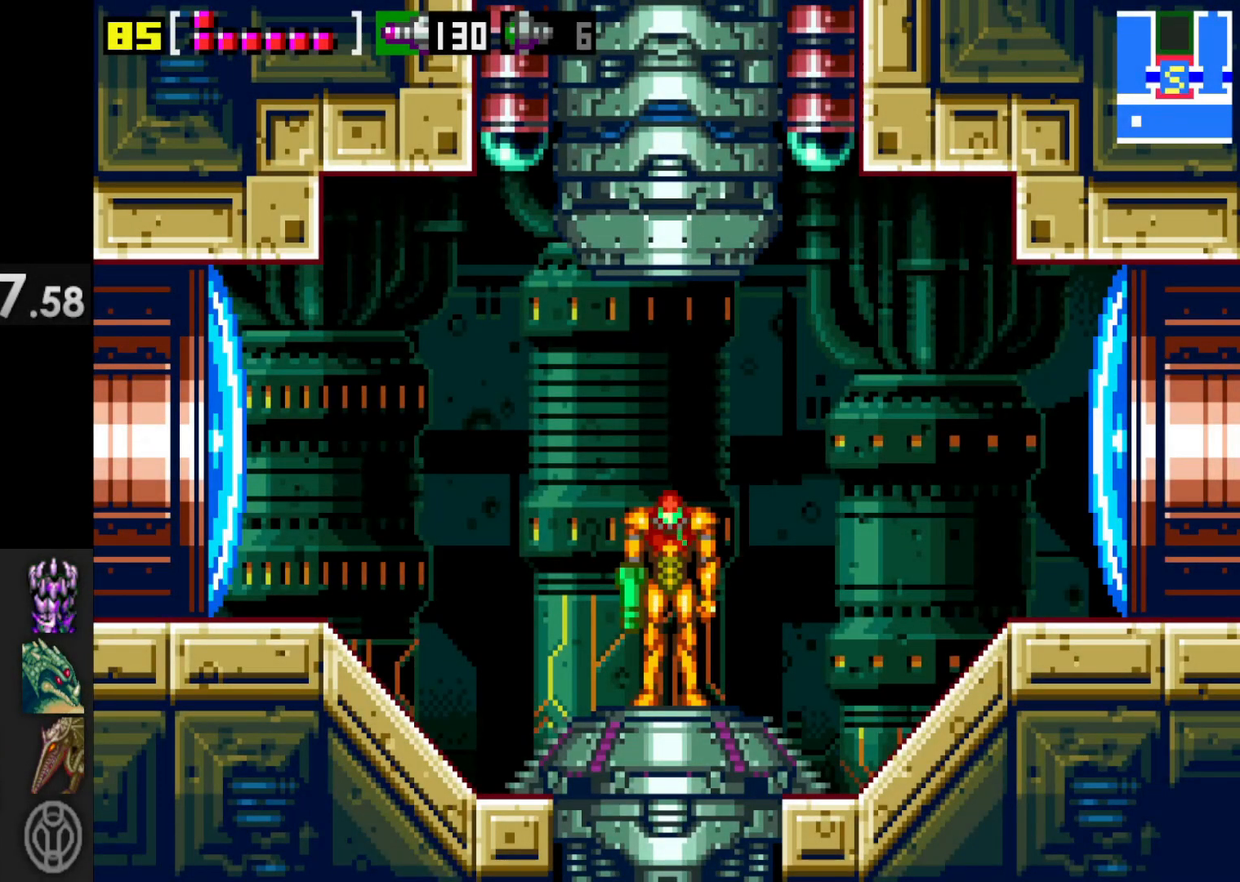
{"buttons": [], "left_stick": "center", "right_stick": "center", "events": []}
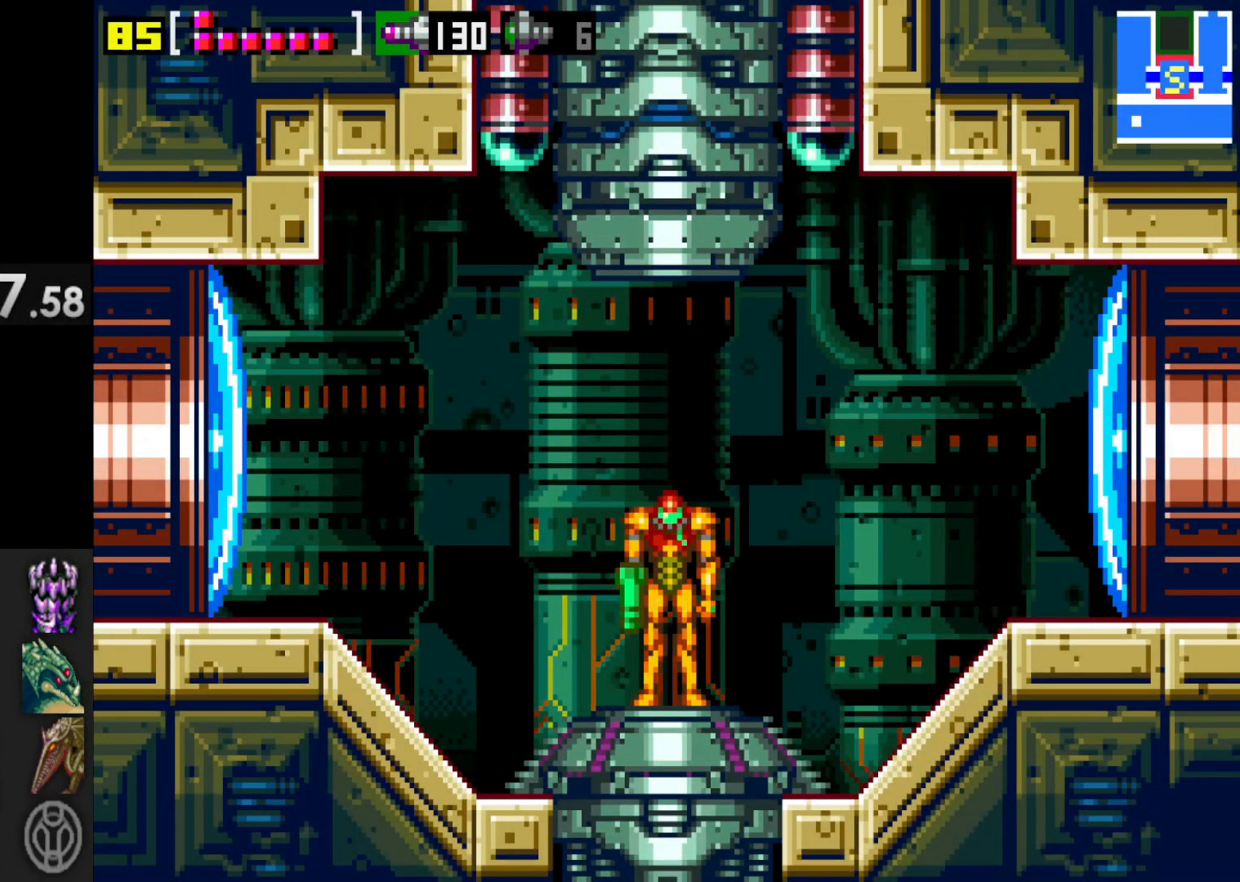
{"buttons": [], "left_stick": "center", "right_stick": "center", "events": []}
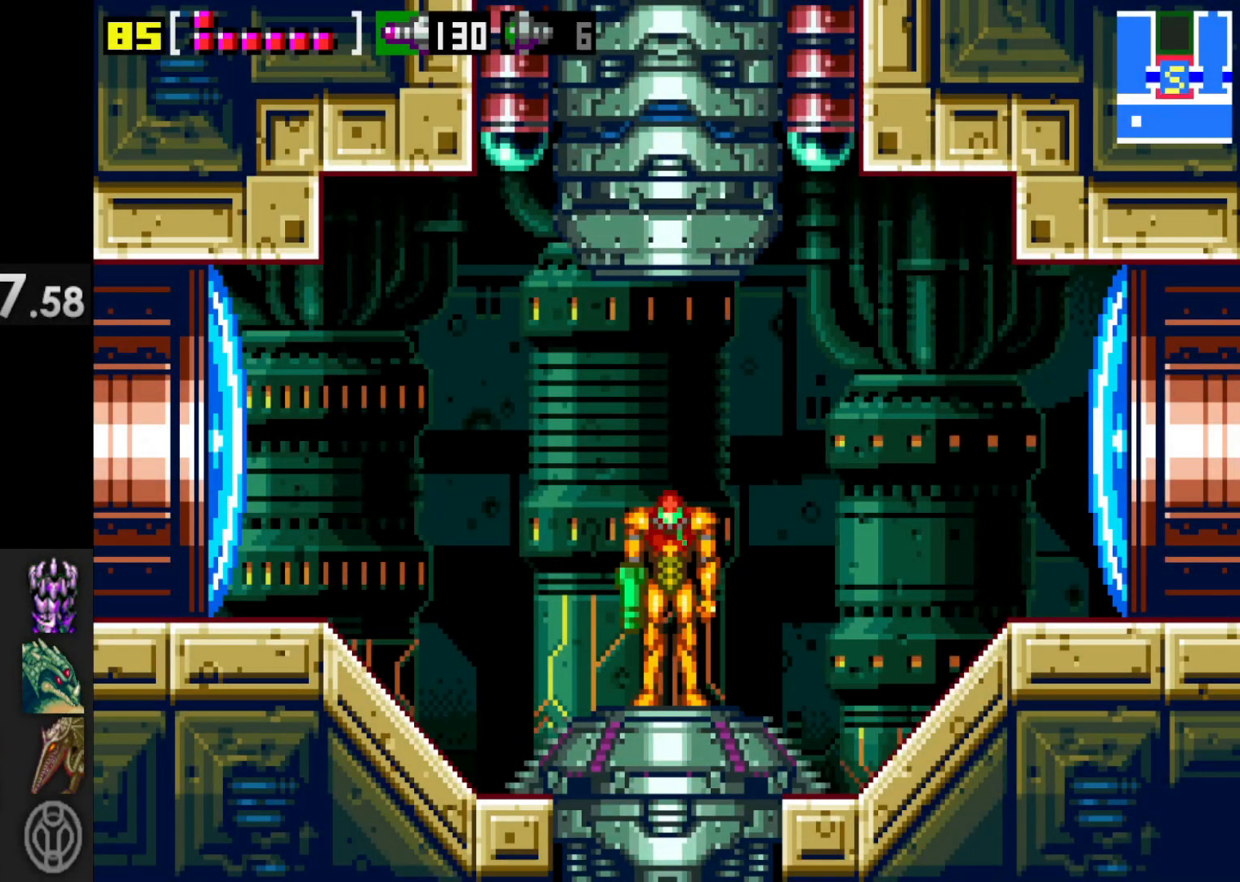
{"buttons": [], "left_stick": "center", "right_stick": "center", "events": []}
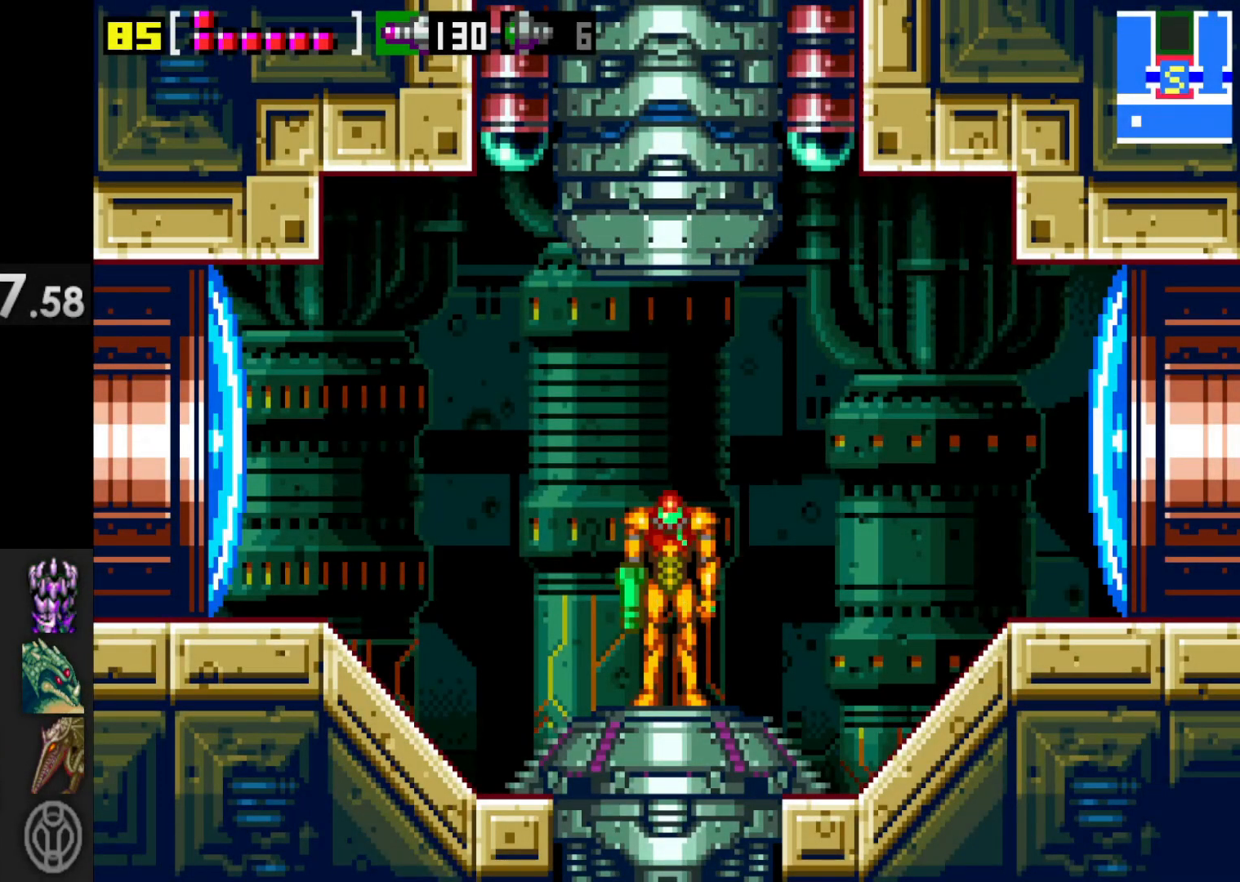
{"buttons": [], "left_stick": "center", "right_stick": "center", "events": []}
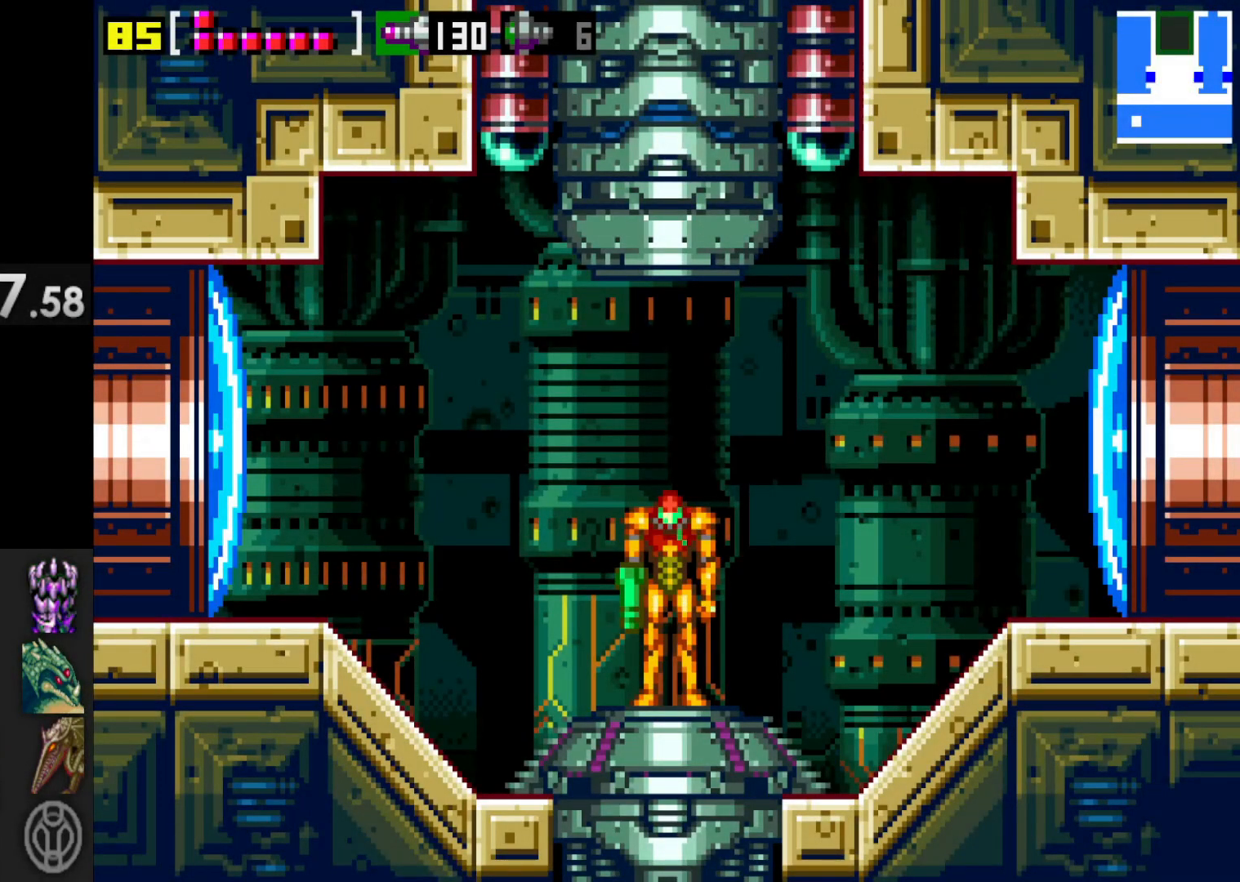
{"buttons": [], "left_stick": "center", "right_stick": "center", "events": []}
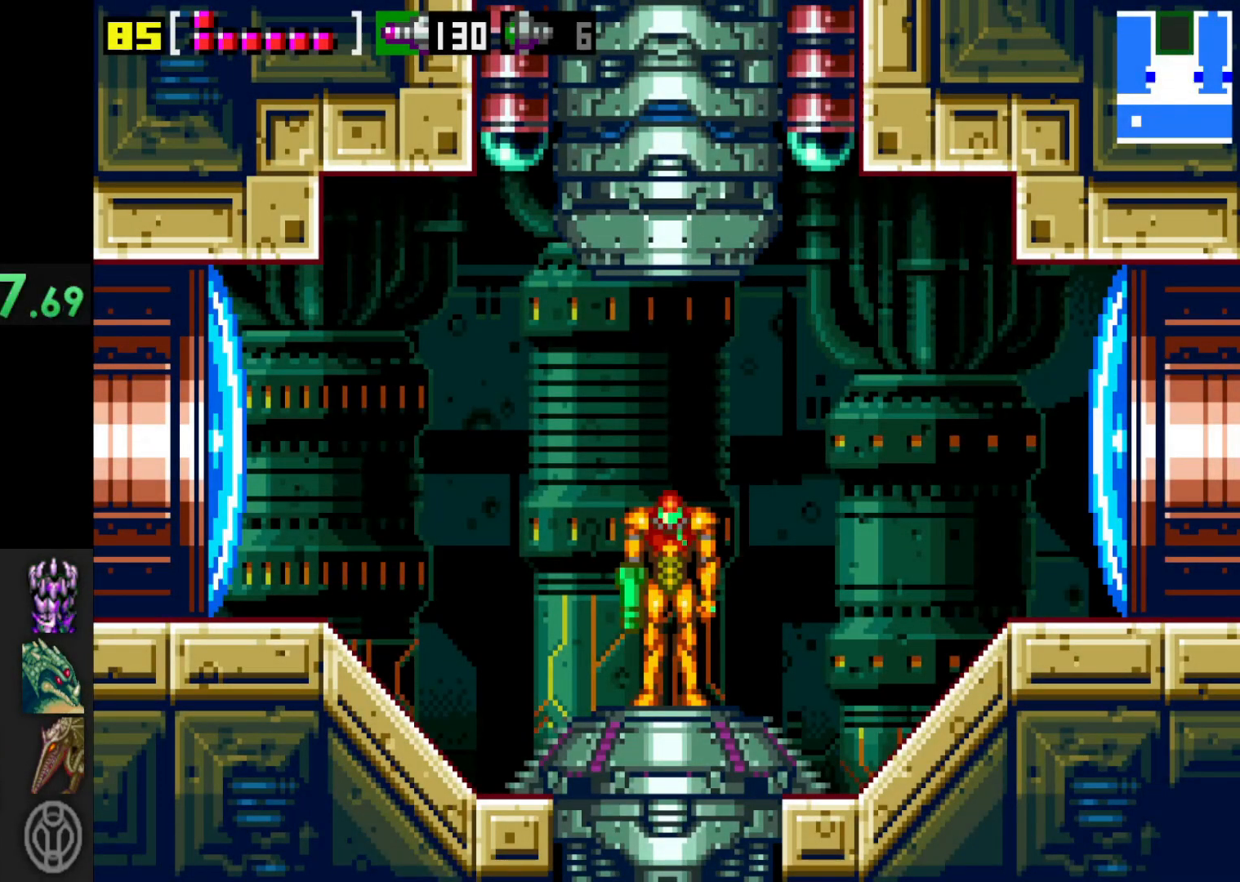
{"buttons": [], "left_stick": "center", "right_stick": "center", "events": []}
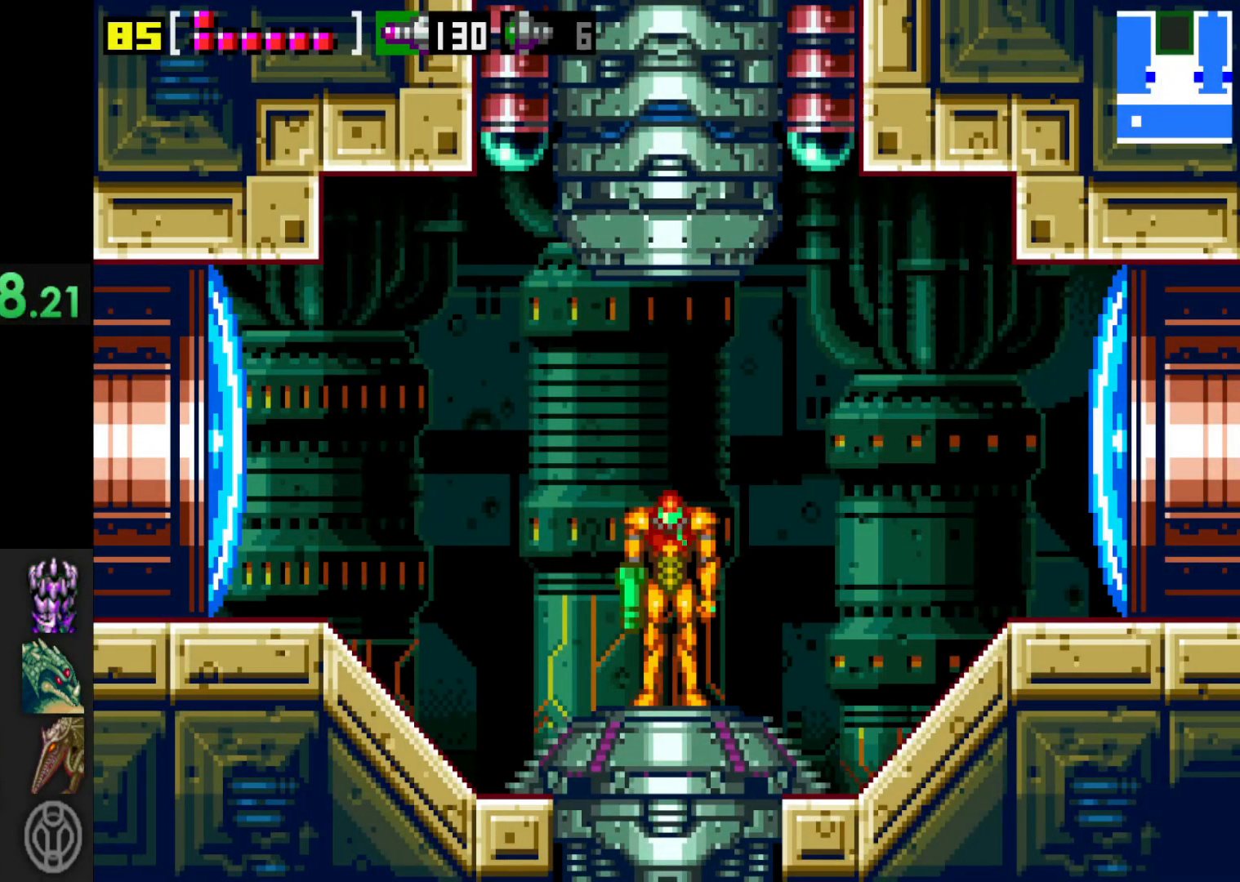
{"buttons": [], "left_stick": "center", "right_stick": "center", "events": []}
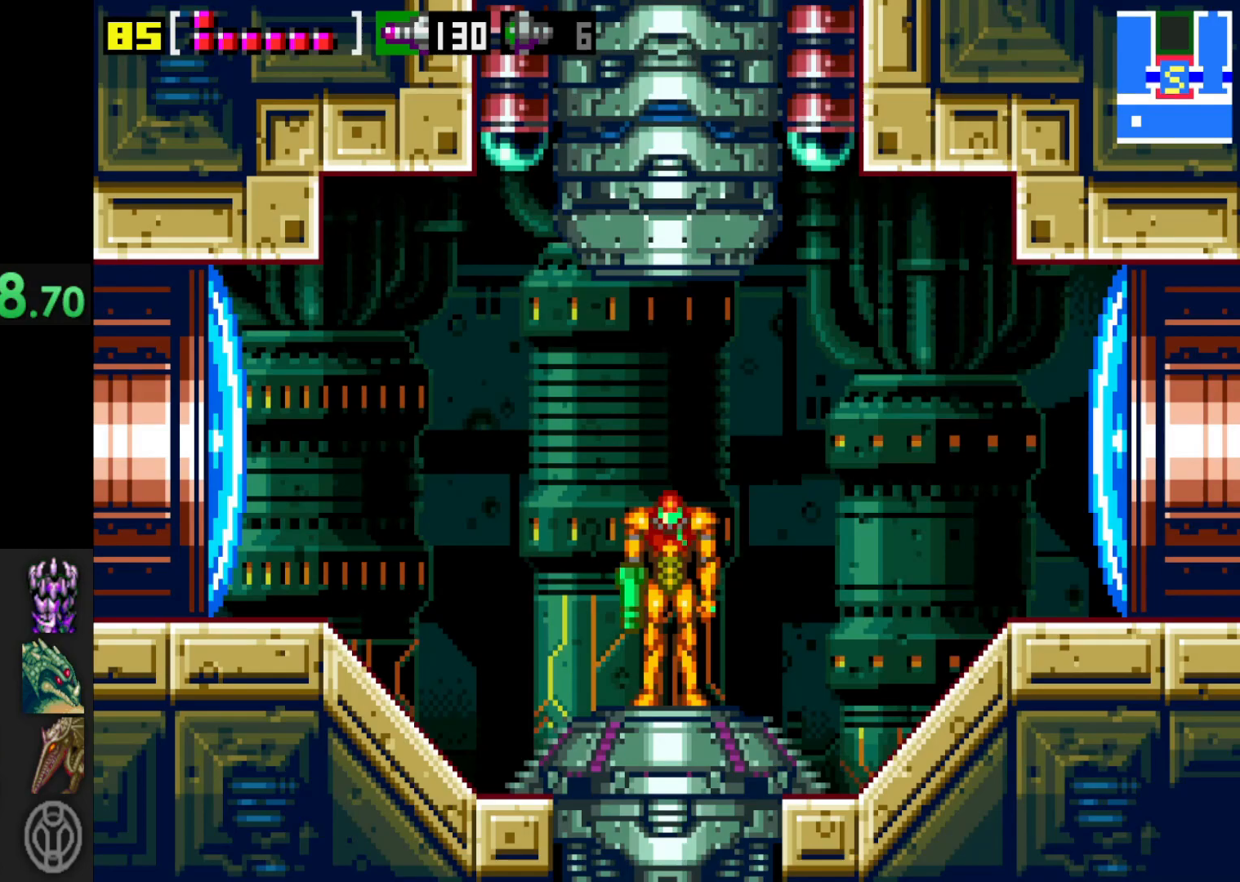
{"buttons": [], "left_stick": "center", "right_stick": "center", "events": []}
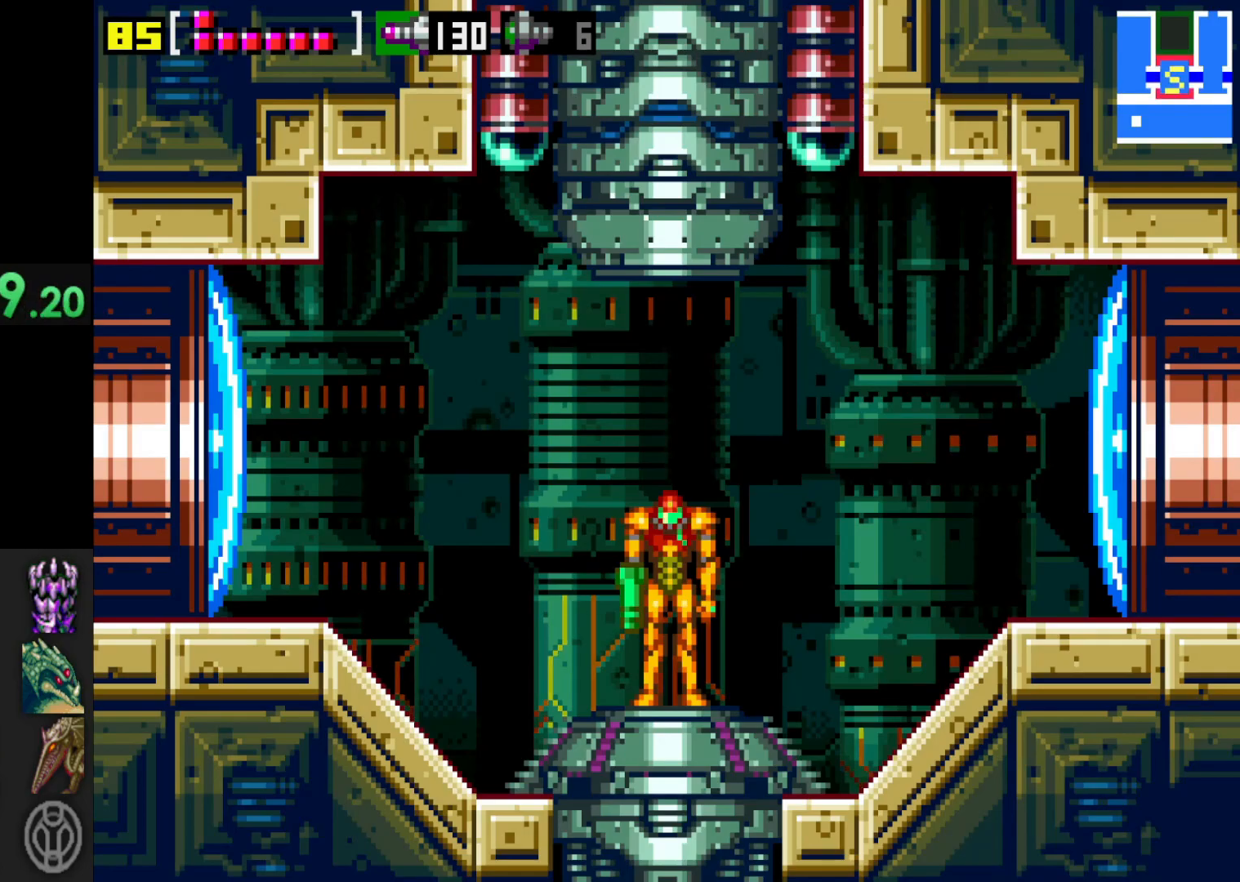
{"buttons": [], "left_stick": "center", "right_stick": "center", "events": [[50, "START", "down"], [200, "START", "up"]]}
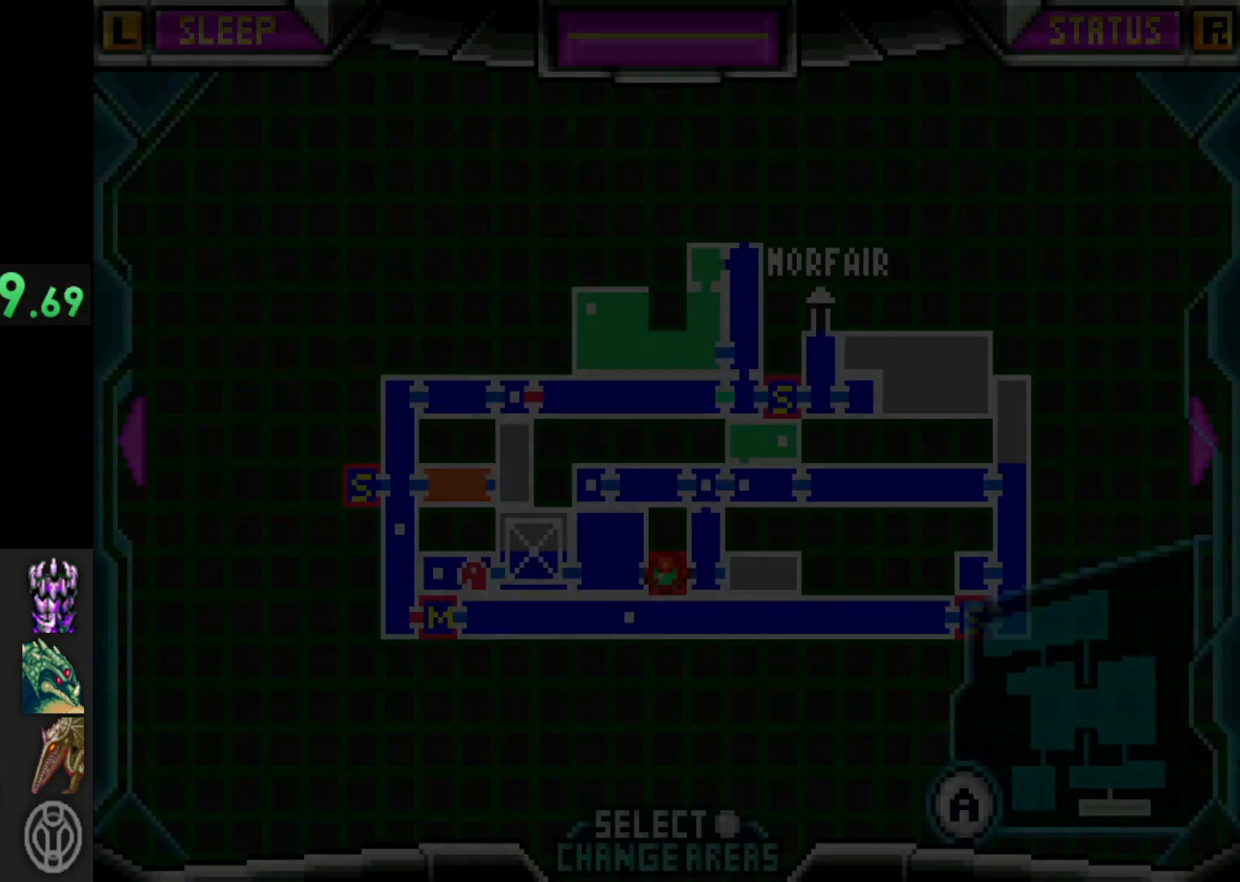
{"buttons": [], "left_stick": "center", "right_stick": "center", "events": []}
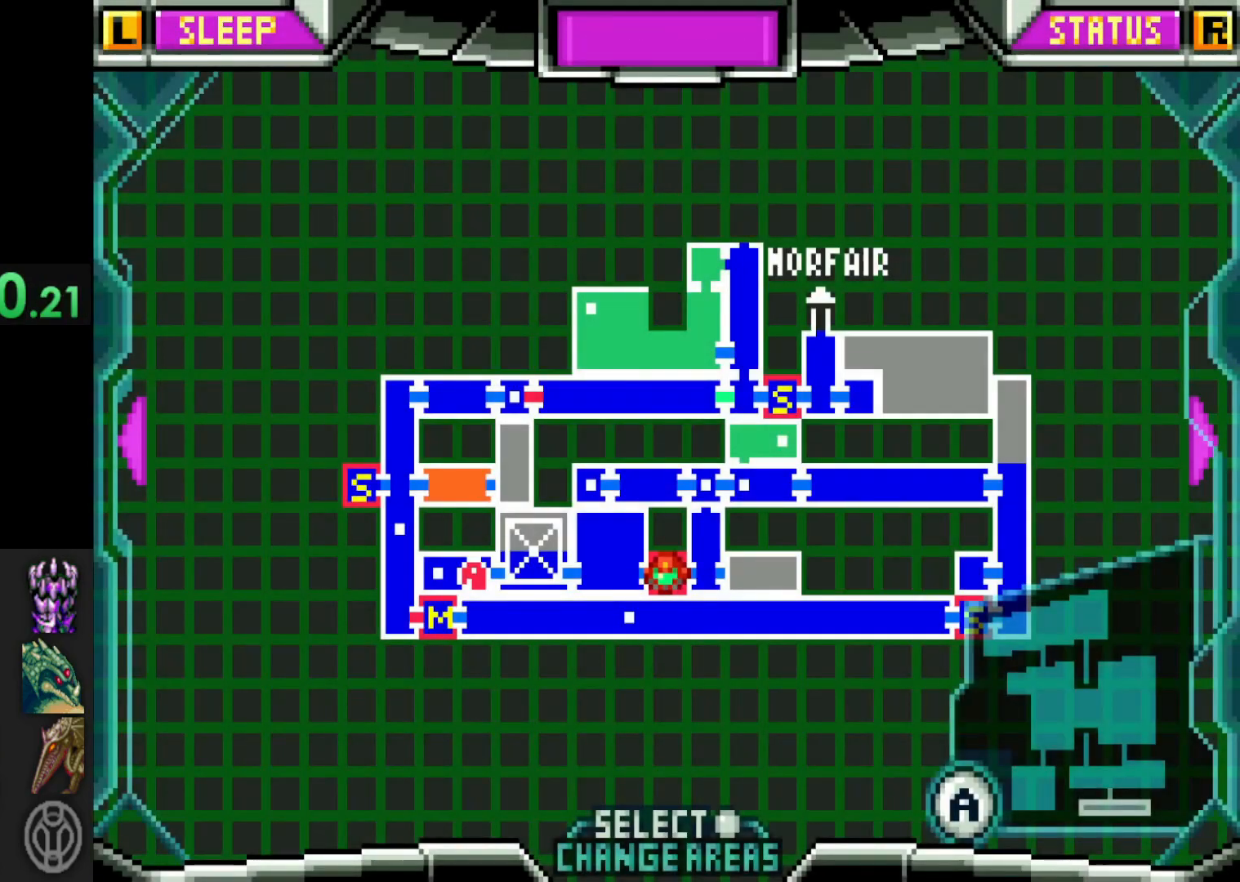
{"buttons": [], "left_stick": "center", "right_stick": "center", "events": [[250, "START", "down"], [383, "START", "up"]]}
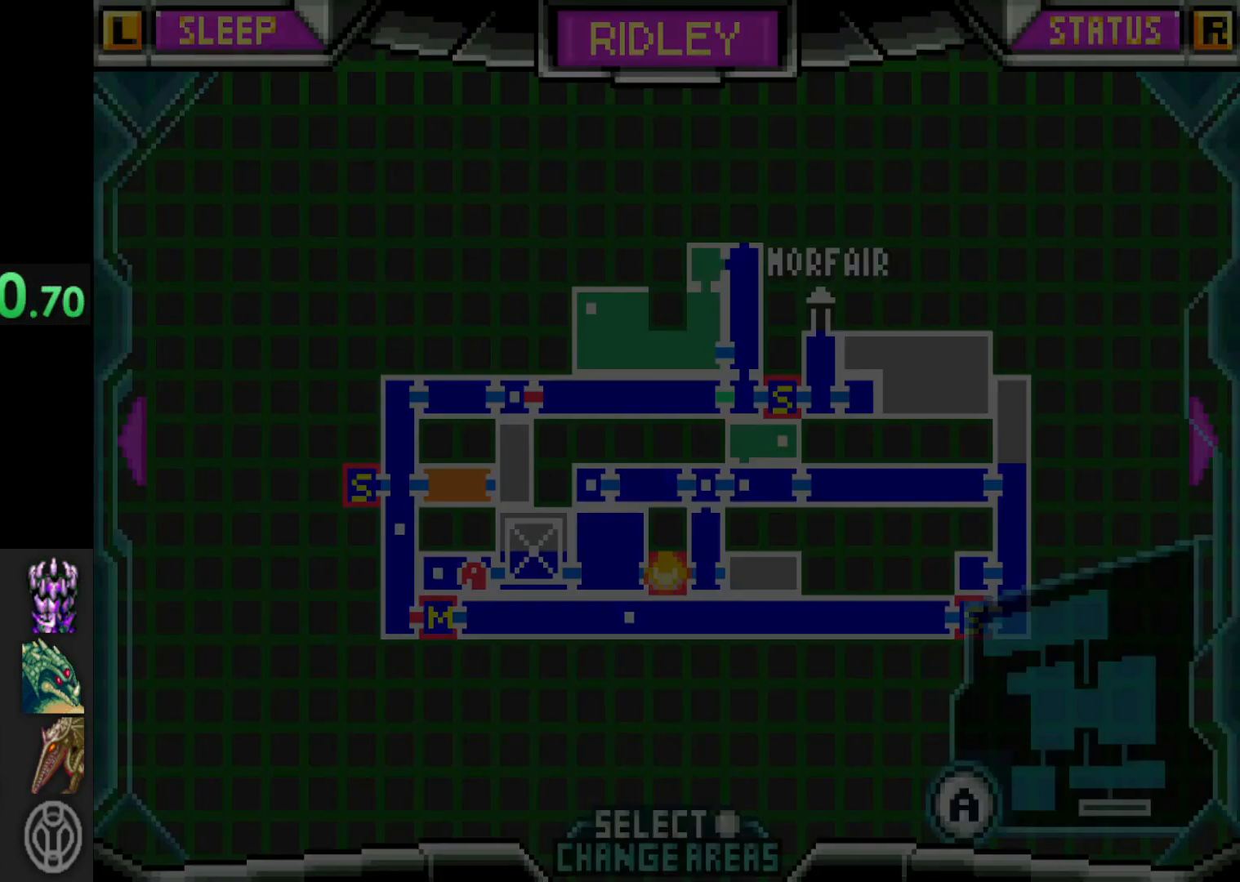
{"buttons": [], "left_stick": "right", "right_stick": "center", "events": [[233, "left_stick", "right"], [400, "X", "down"], [500, "X", "up"]]}
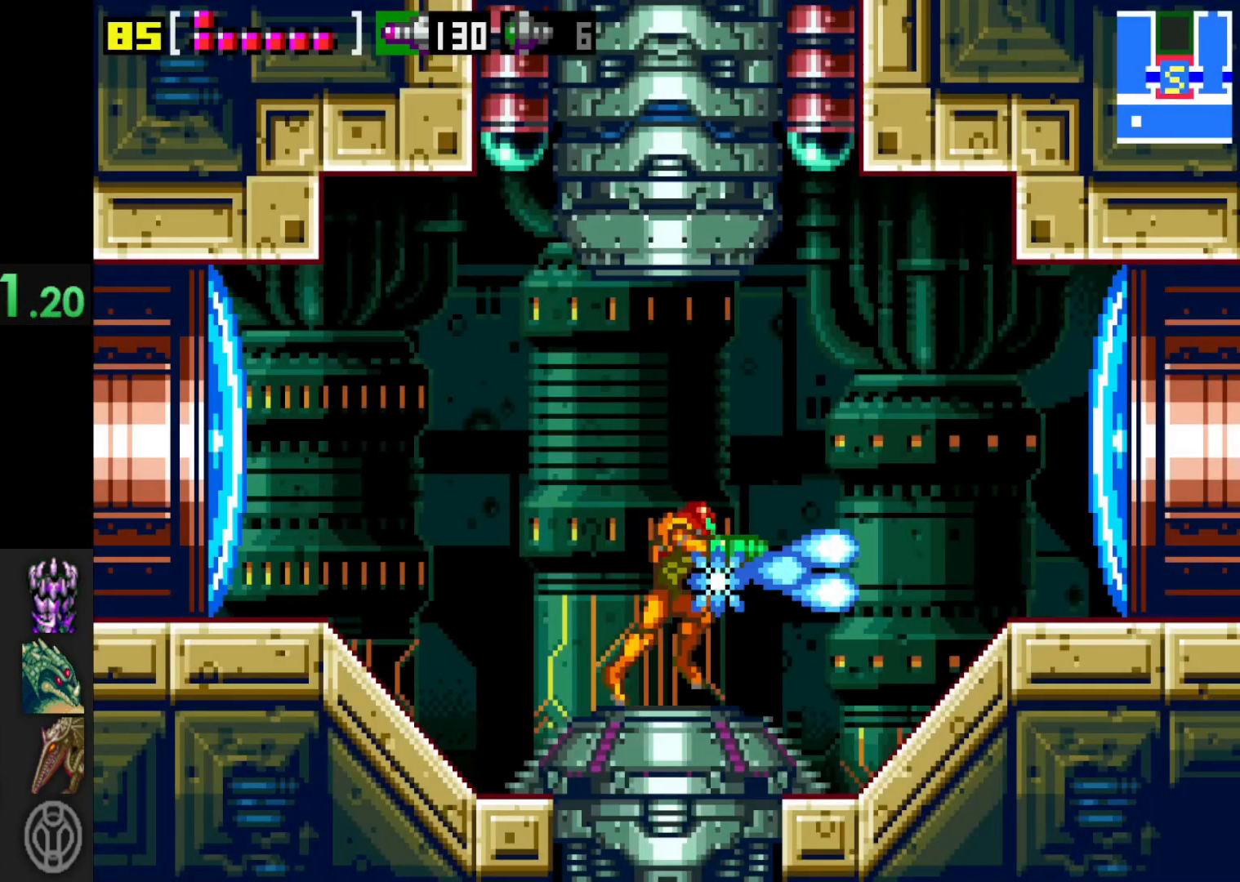
{"buttons": [], "left_stick": "right", "right_stick": "center", "events": [[100, "X", "down"], [150, "X", "up"], [233, "X", "down"], [333, "X", "up"]]}
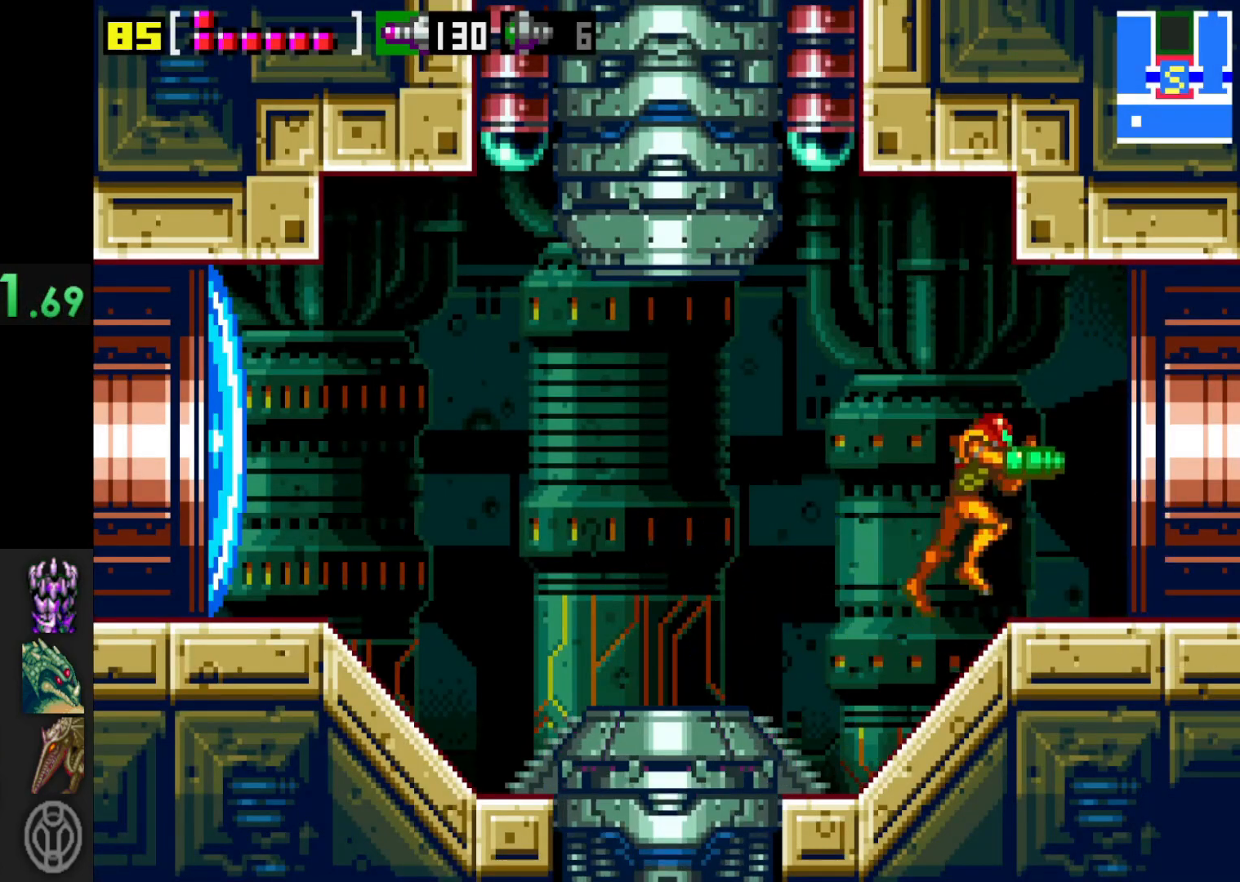
{"buttons": [], "left_stick": "right", "right_stick": "center", "events": []}
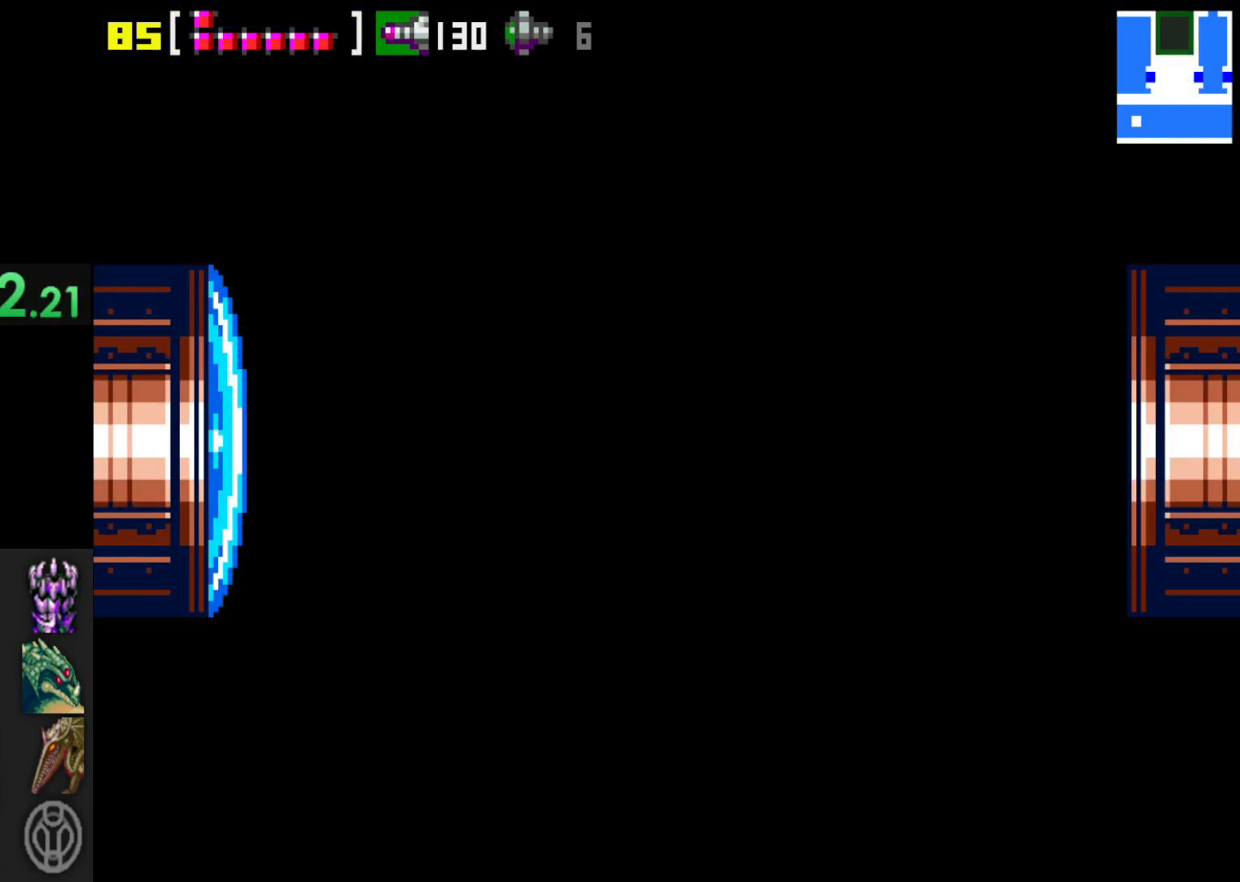
{"buttons": [], "left_stick": "right", "right_stick": "center", "events": [[233, "left_stick", "center"], [433, "left_stick", "right"]]}
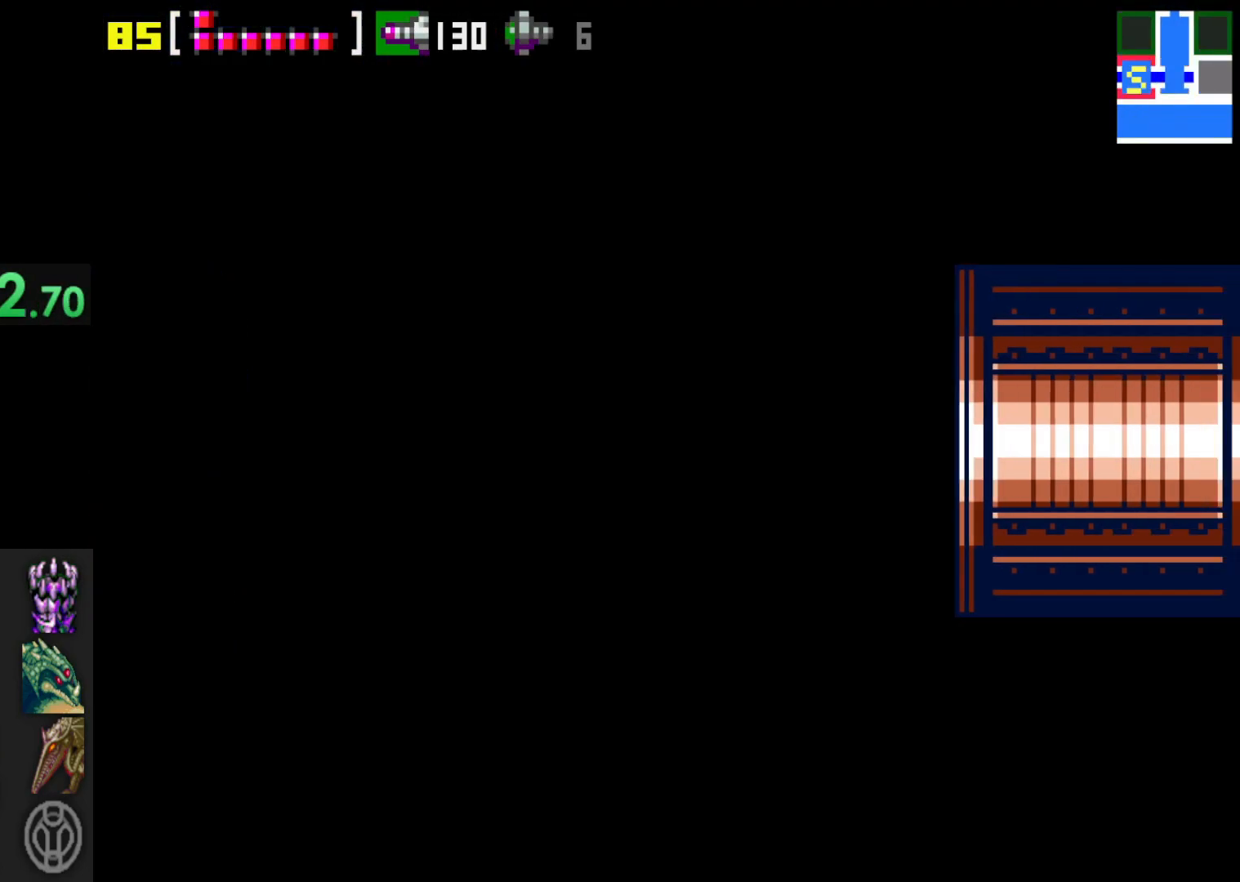
{"buttons": [], "left_stick": "right", "right_stick": "center", "events": []}
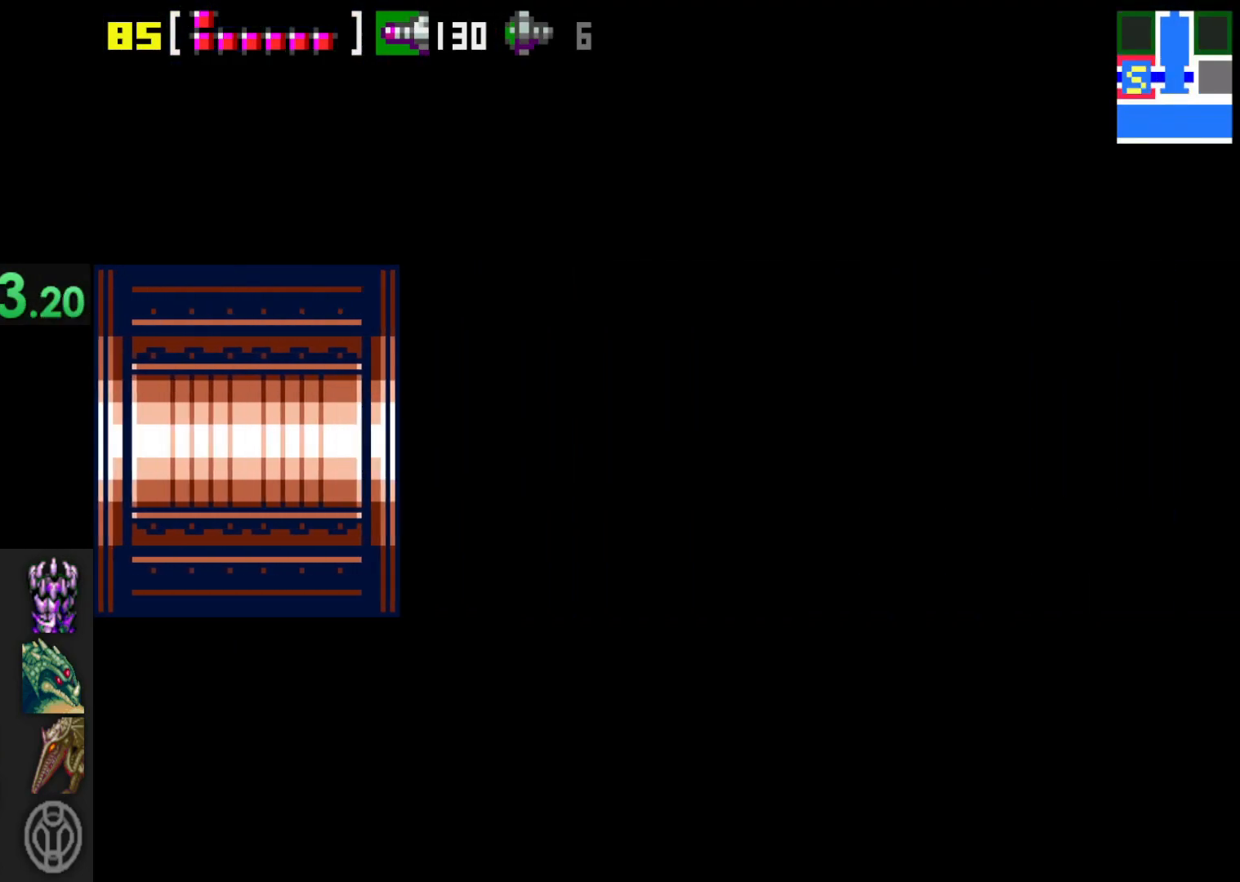
{"buttons": [], "left_stick": "right", "right_stick": "center", "events": [[50, "left_stick", "center"], [433, "left_stick", "right"]]}
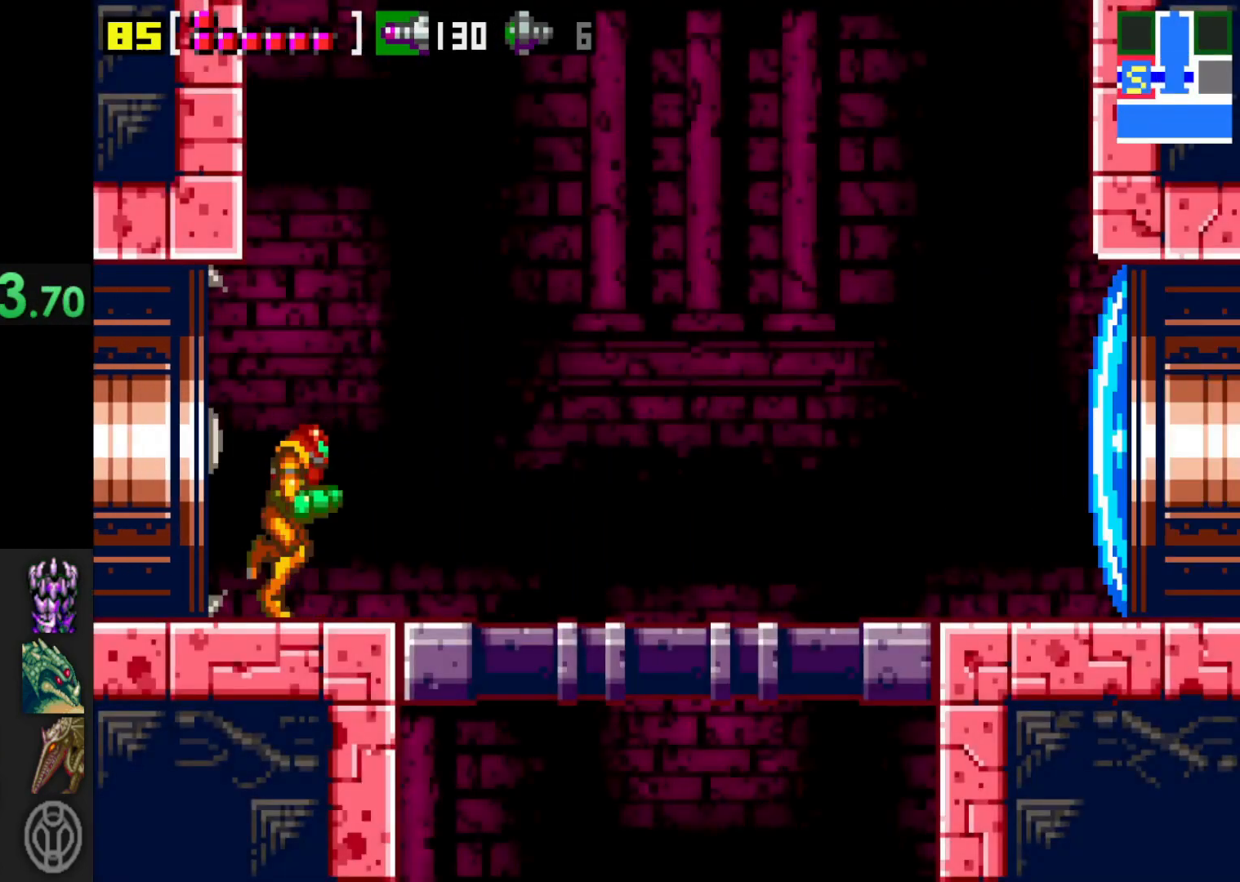
{"buttons": [], "left_stick": "right", "right_stick": "center", "events": [[350, "X", "down"], [483, "X", "up"]]}
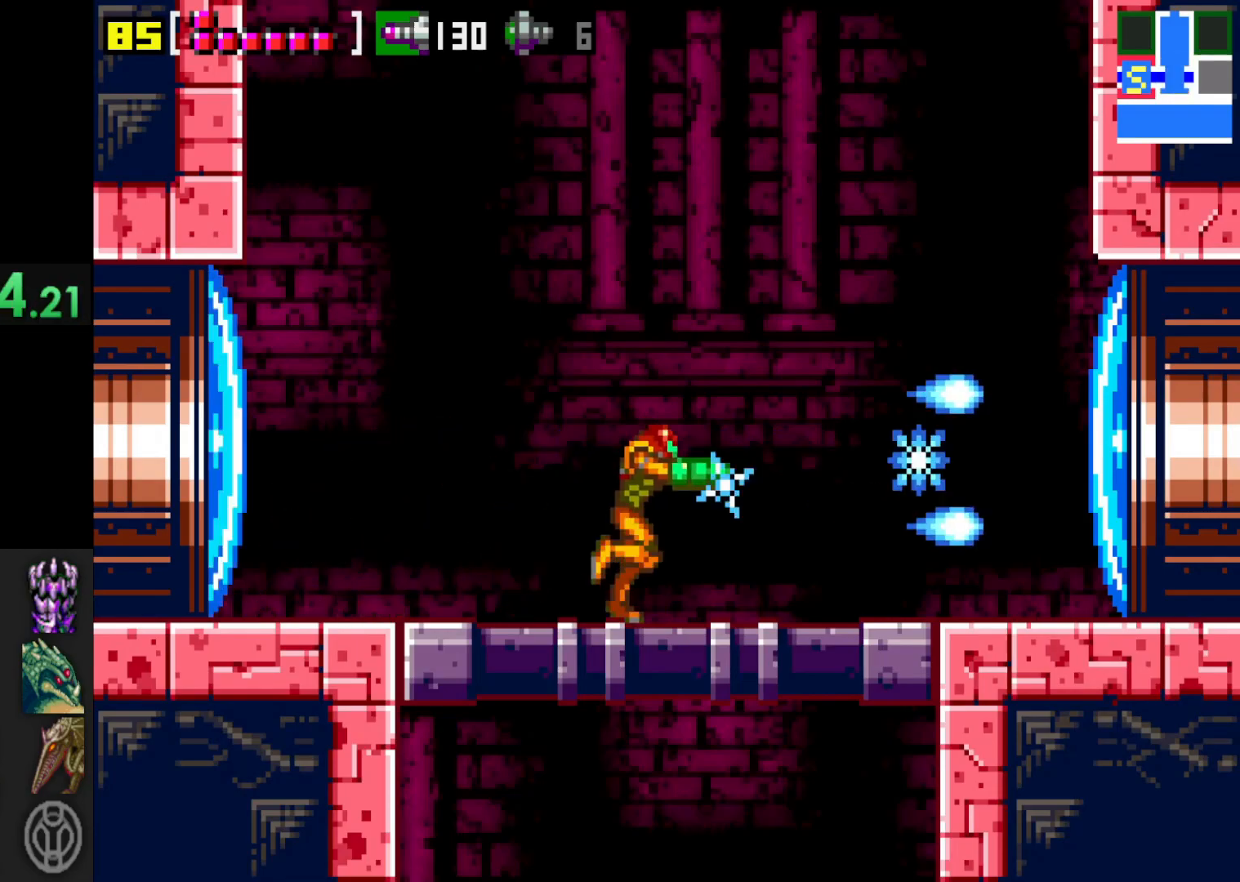
{"buttons": ["X"], "left_stick": "right", "right_stick": "center", "events": [[50, "X", "down"], [200, "X", "up"], [450, "X", "down"]]}
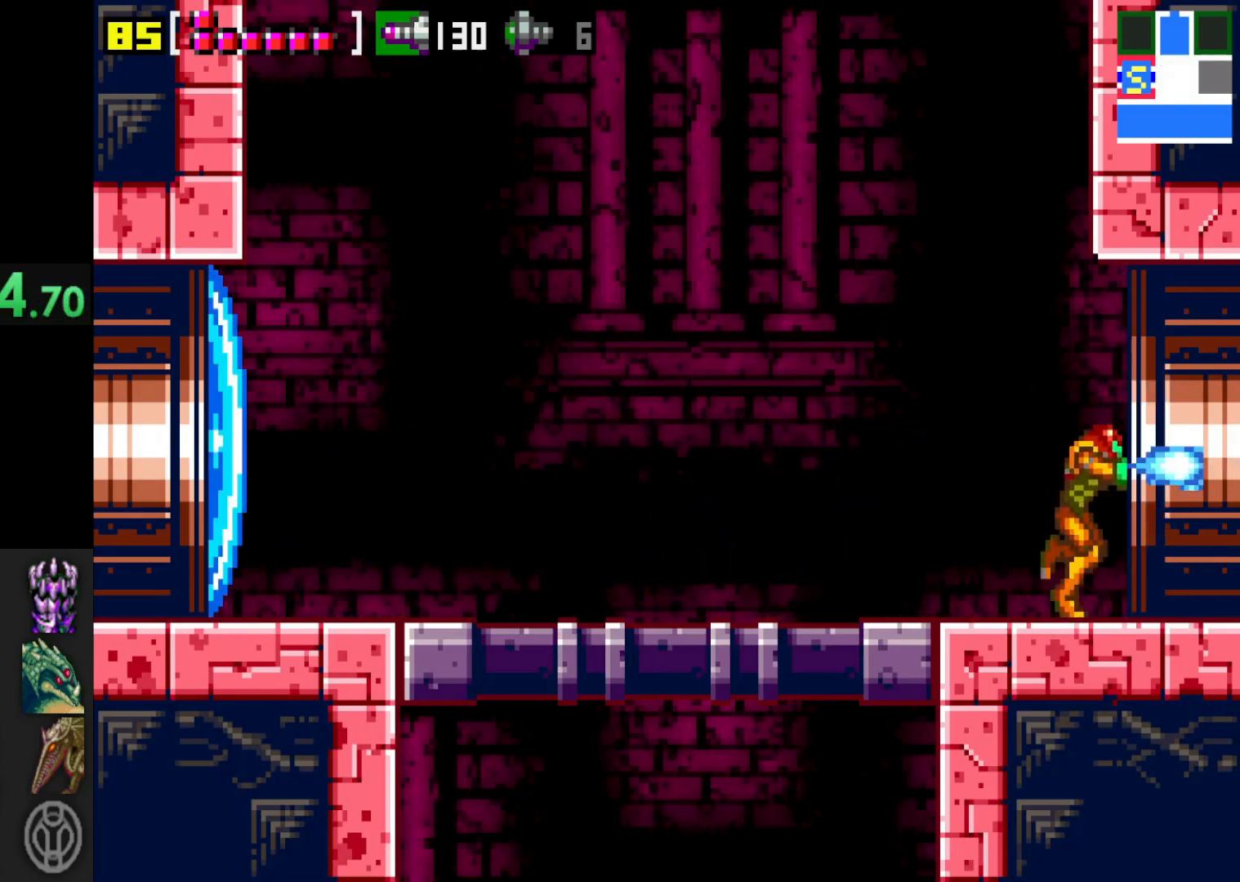
{"buttons": [], "left_stick": "right", "right_stick": "center", "events": [[100, "X", "up"], [250, "X", "down"], [433, "X", "up"]]}
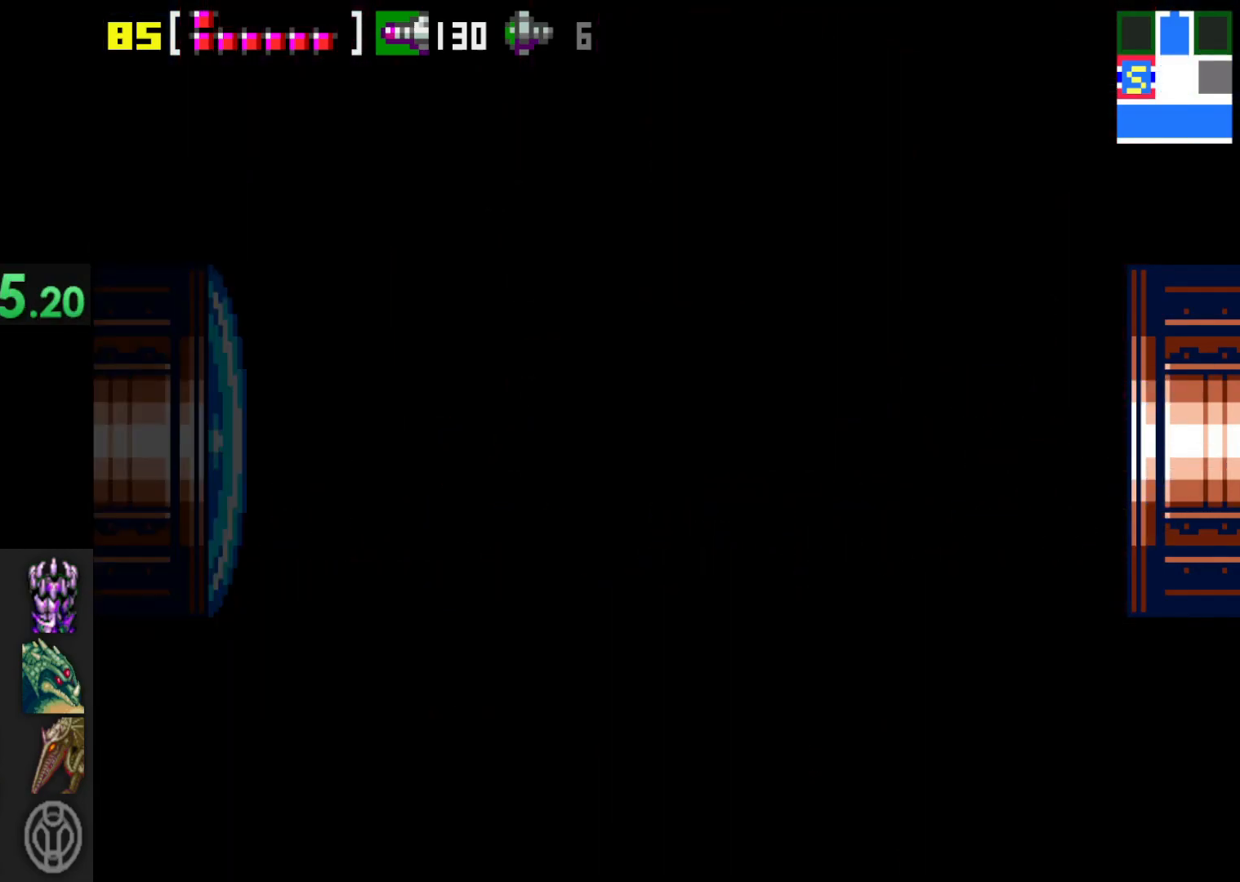
{"buttons": [], "left_stick": "right", "right_stick": "center", "events": [[200, "X", "down"], [350, "X", "up"]]}
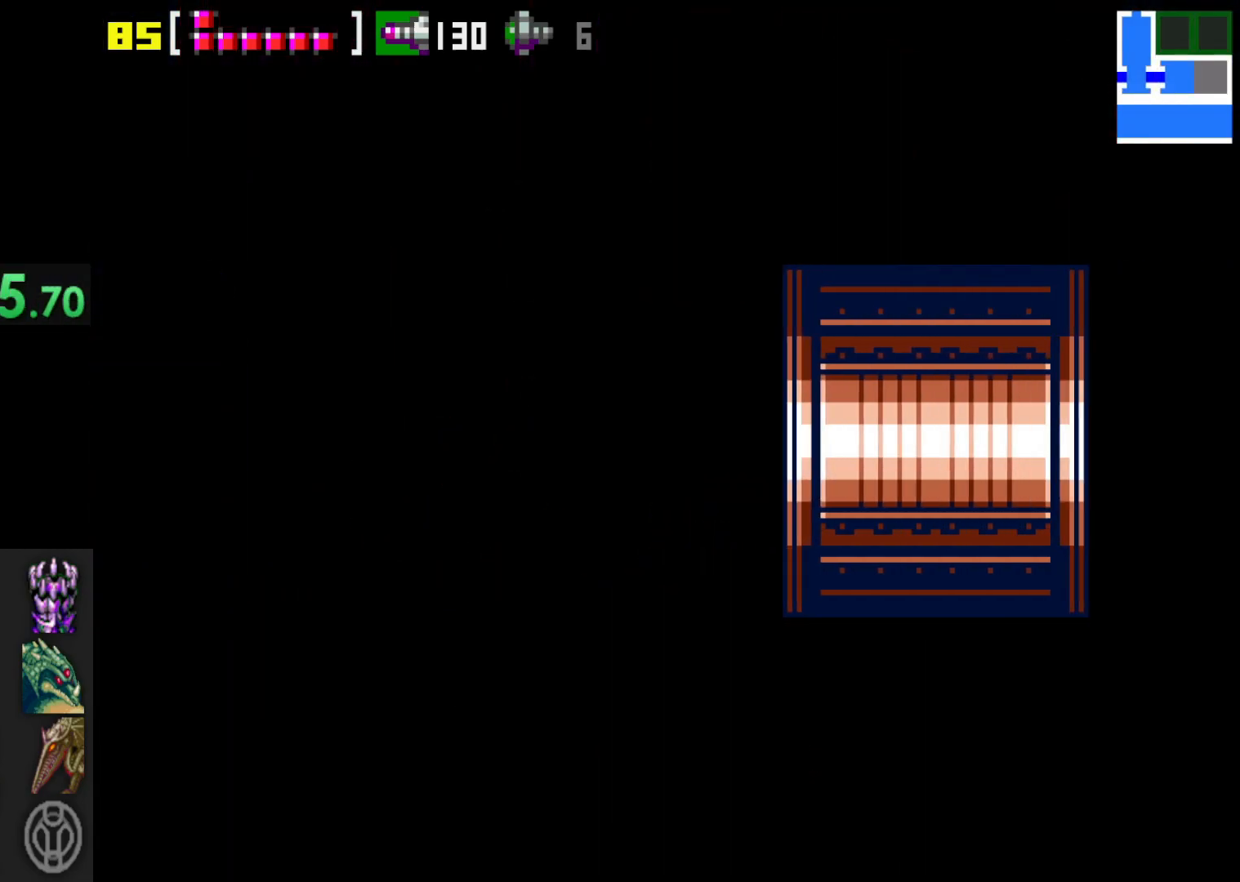
{"buttons": [], "left_stick": "right", "right_stick": "center", "events": [[33, "X", "down"], [150, "X", "up"], [350, "X", "down"], [483, "X", "up"]]}
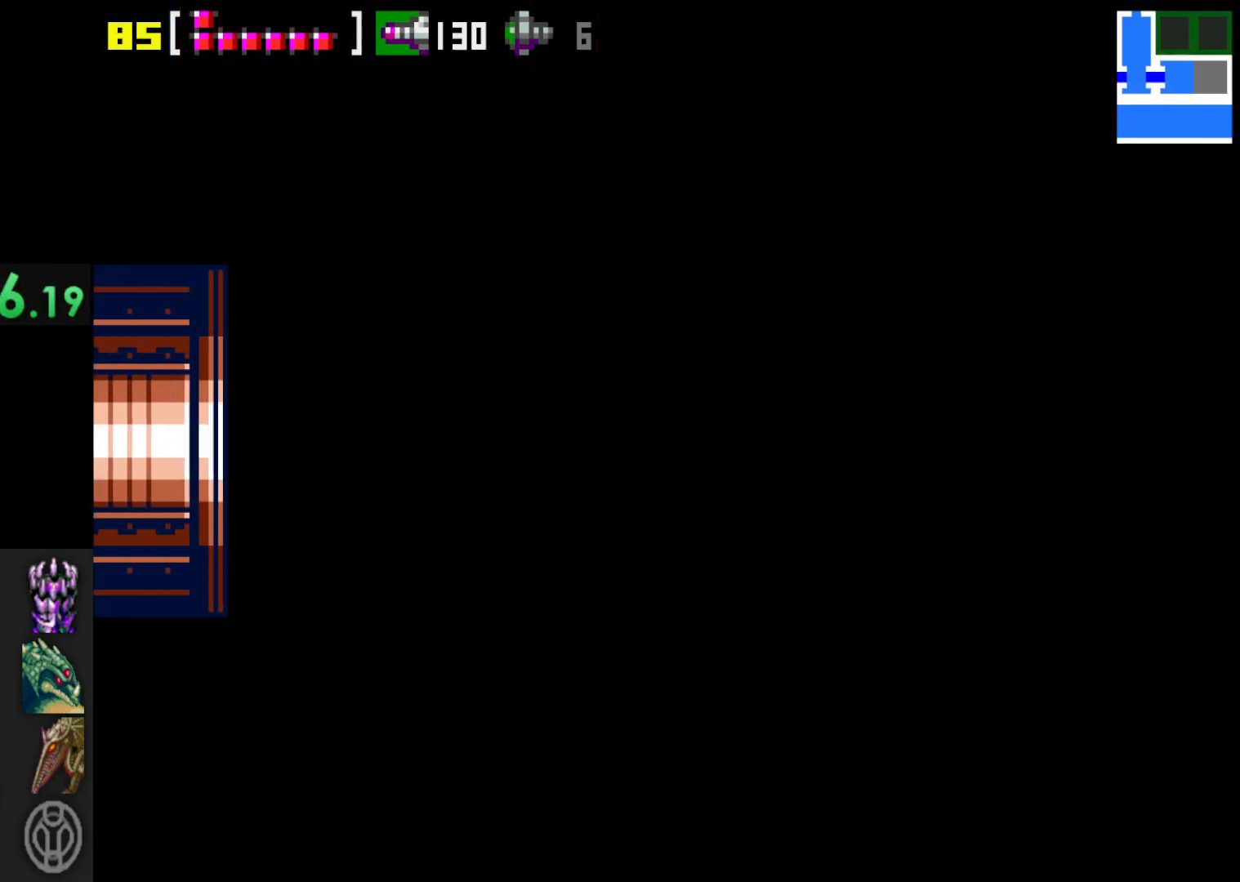
{"buttons": ["X"], "left_stick": "right", "right_stick": "center", "events": [[100, "X", "down"], [200, "X", "up"], [300, "X", "down"], [400, "X", "up"], [450, "X", "down"]]}
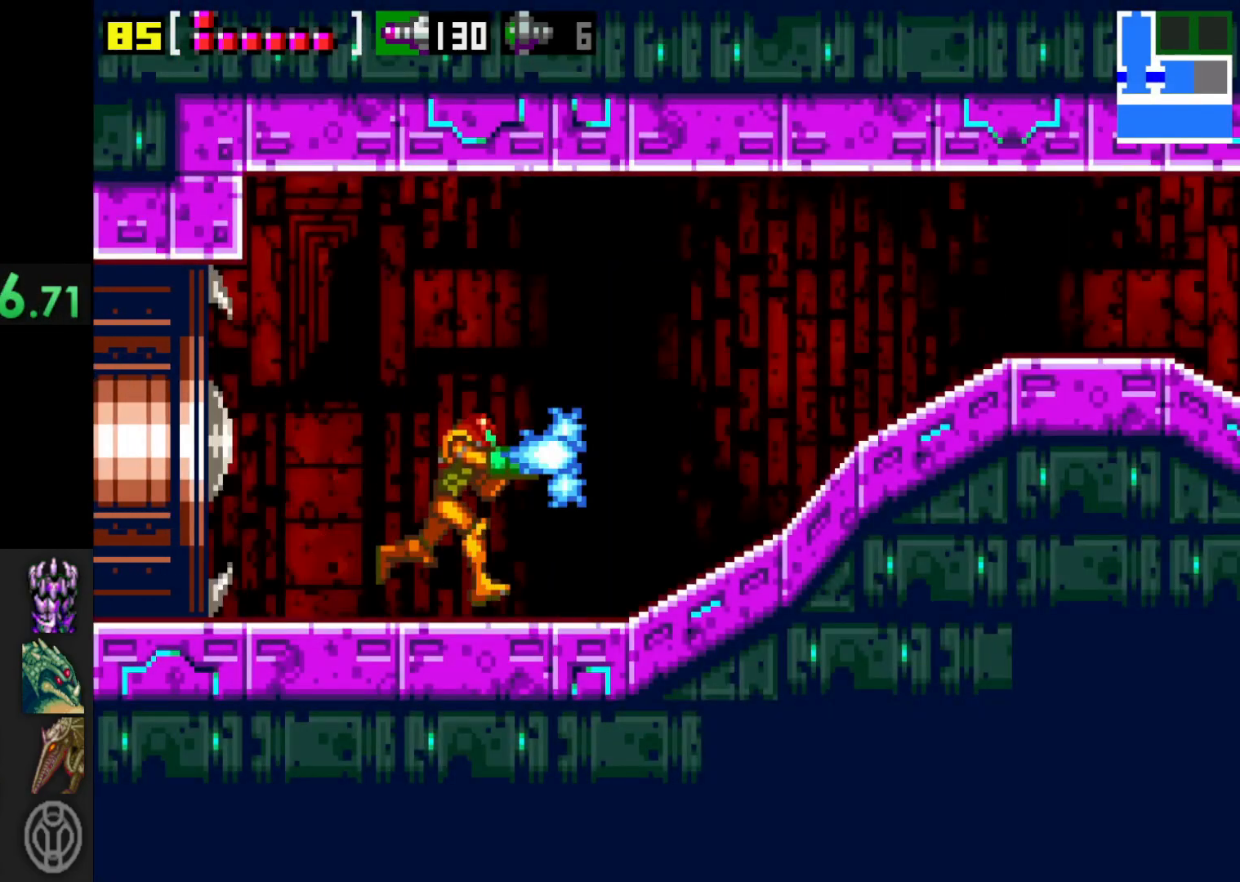
{"buttons": [], "left_stick": "right", "right_stick": "center", "events": [[83, "X", "up"], [183, "X", "down"], [283, "X", "up"], [350, "X", "down"], [450, "X", "up"]]}
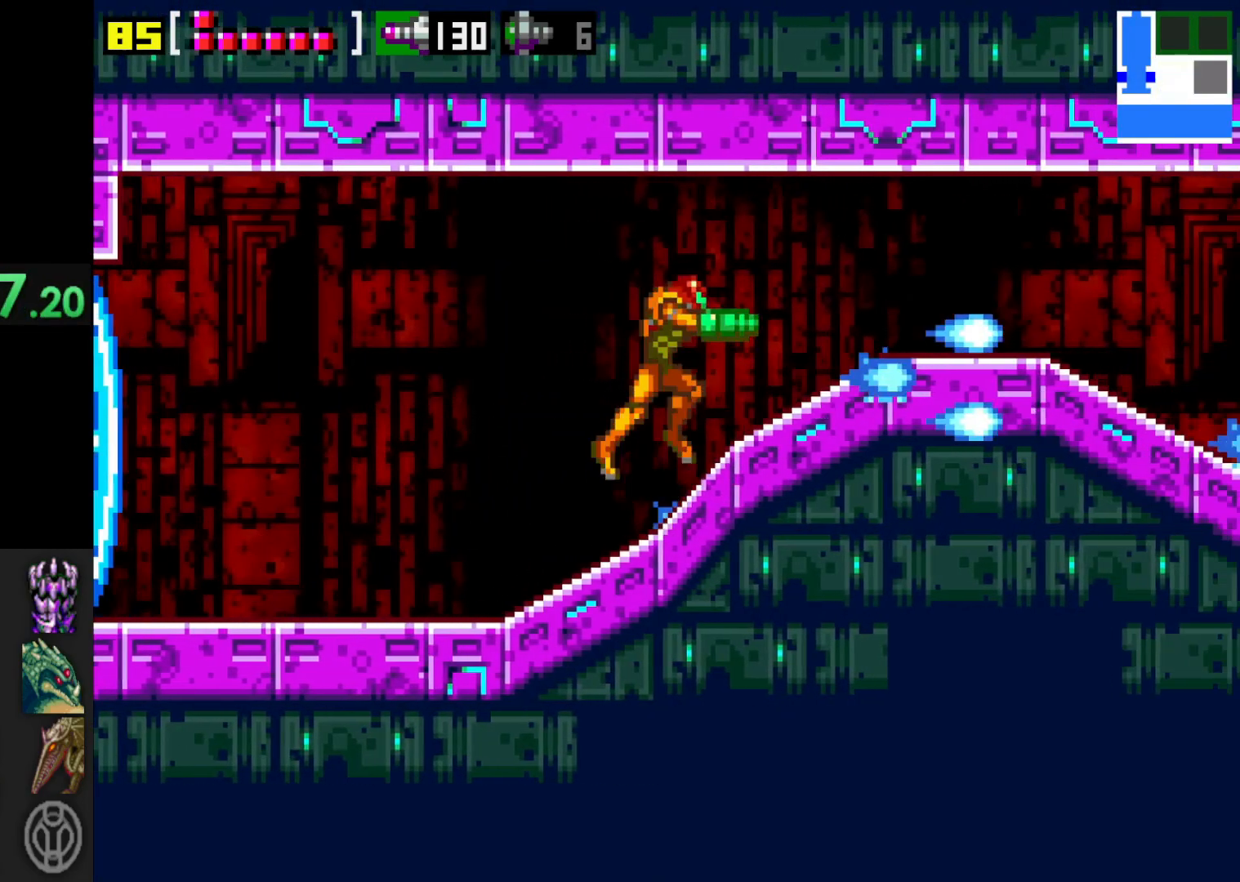
{"buttons": ["X"], "left_stick": "right", "right_stick": "center", "events": [[50, "X", "down"], [150, "X", "up"], [250, "X", "down"], [333, "X", "up"], [450, "X", "down"]]}
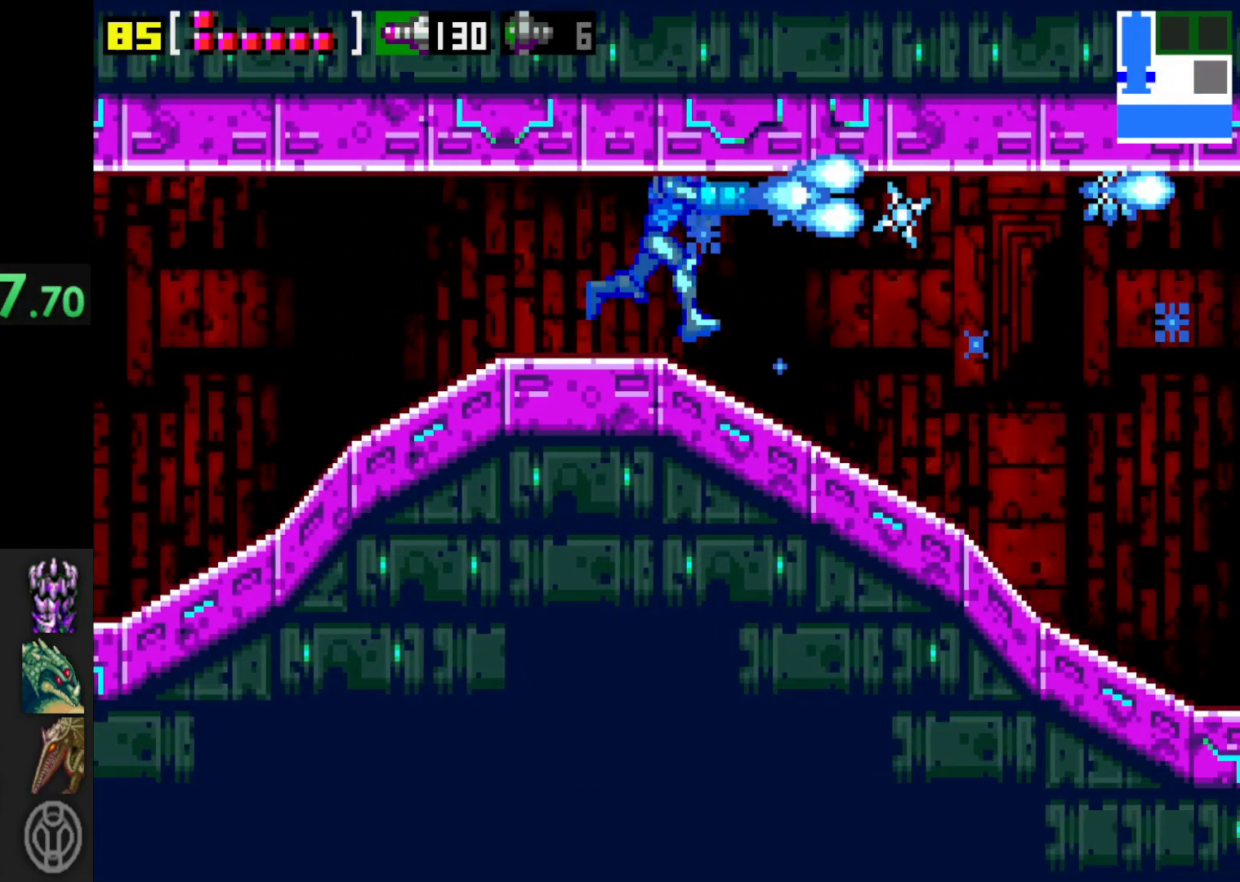
{"buttons": [], "left_stick": "right", "right_stick": "center", "events": [[33, "X", "up"], [150, "X", "down"], [250, "X", "up"], [350, "X", "down"], [450, "X", "up"]]}
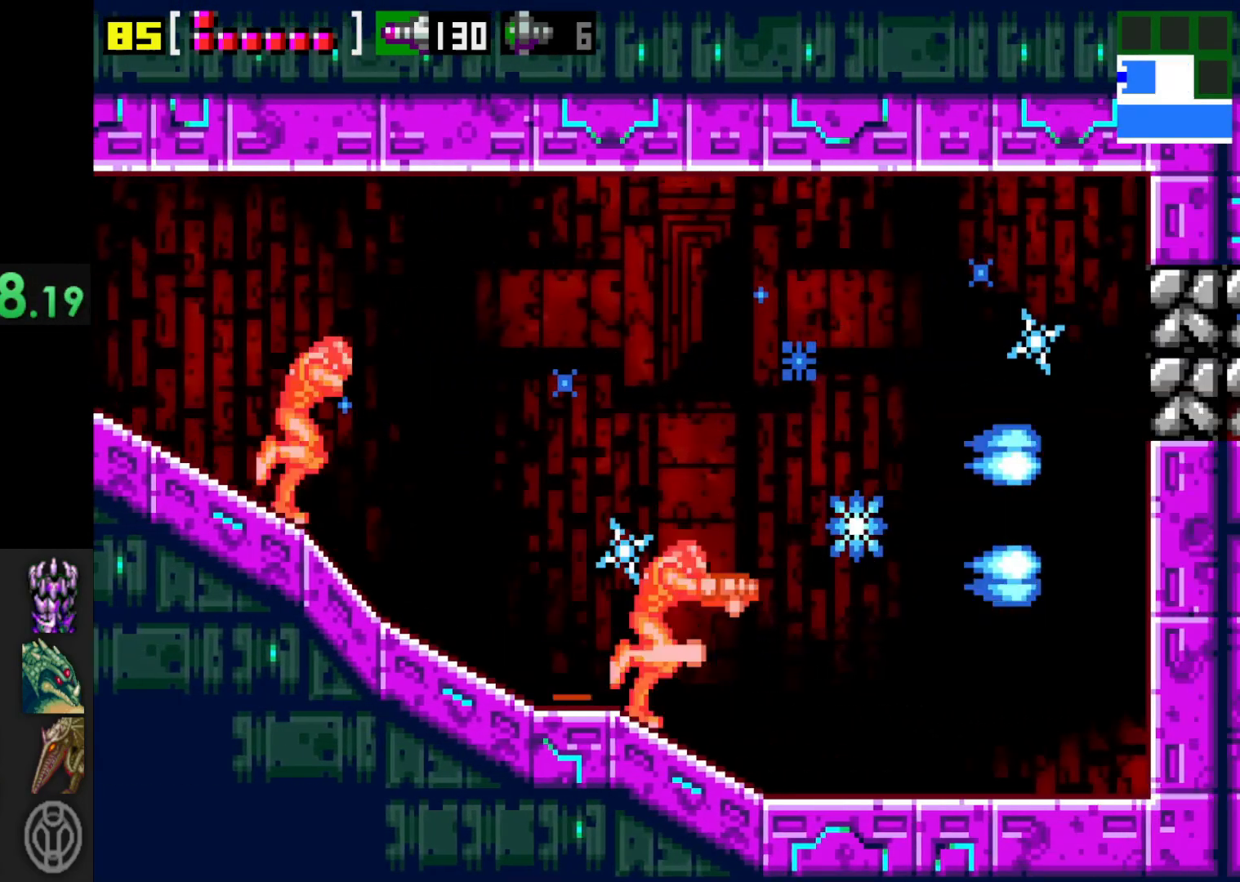
{"buttons": ["X"], "left_stick": "right", "right_stick": "center", "events": [[50, "X", "down"], [150, "X", "up"], [250, "X", "down"], [350, "X", "up"], [450, "X", "down"]]}